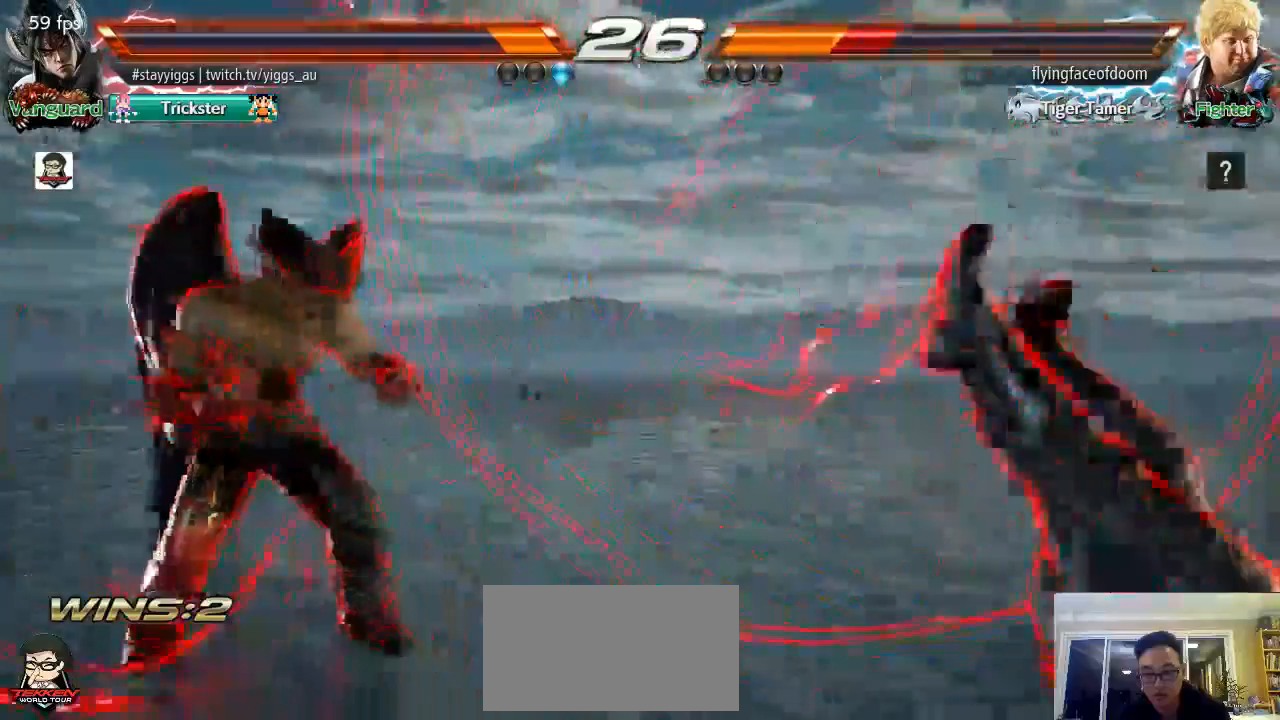
Gameplay with a controller (arcade stick); each line is a JSON object with the inputs held at the frame after it. "events" lists button and stick changes between this image and that frame as [ms after this image, input, new state], when the widget could be followed in between. Not read: L3 R3 SELECT START.
{"buttons": ["SQUARE"], "left_stick": "center", "events": [[150, "CROSS", "down"], [267, "CROSS", "up"], [350, "SQUARE", "down"], [417, "left_stick", "center"]]}
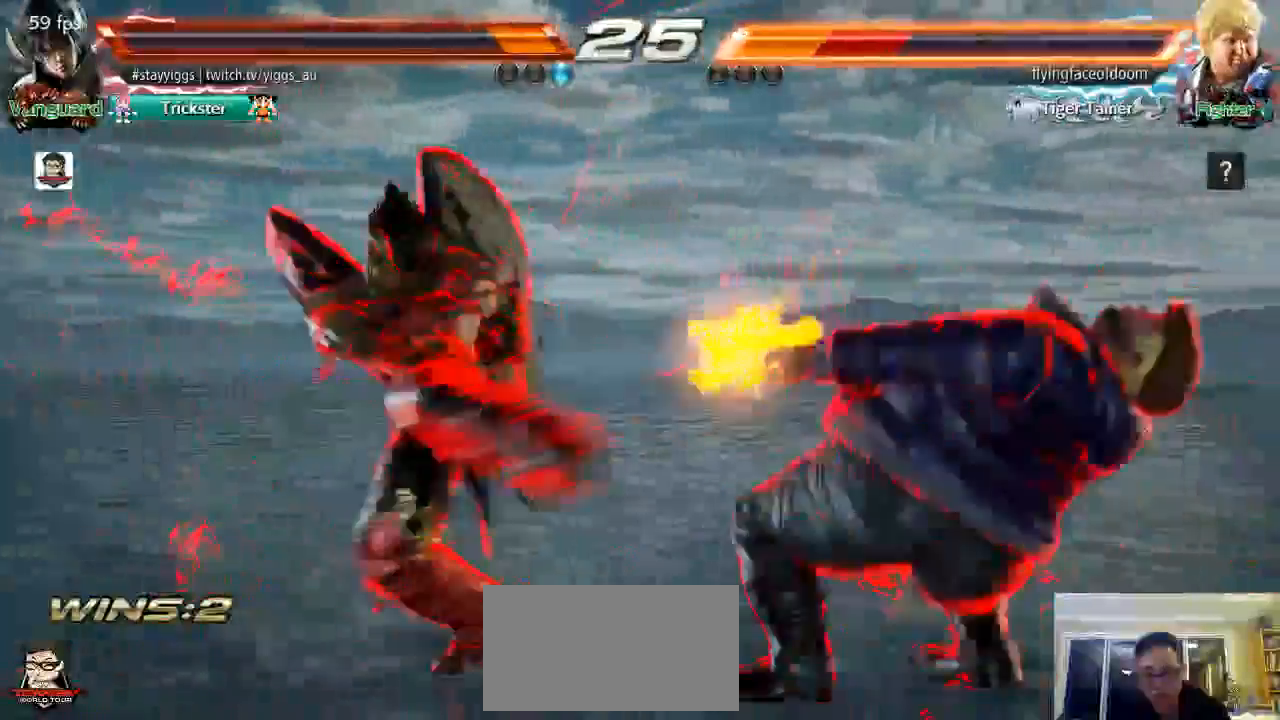
{"buttons": [], "left_stick": "right", "events": [[17, "SQUARE", "up"], [250, "left_stick", "right"]]}
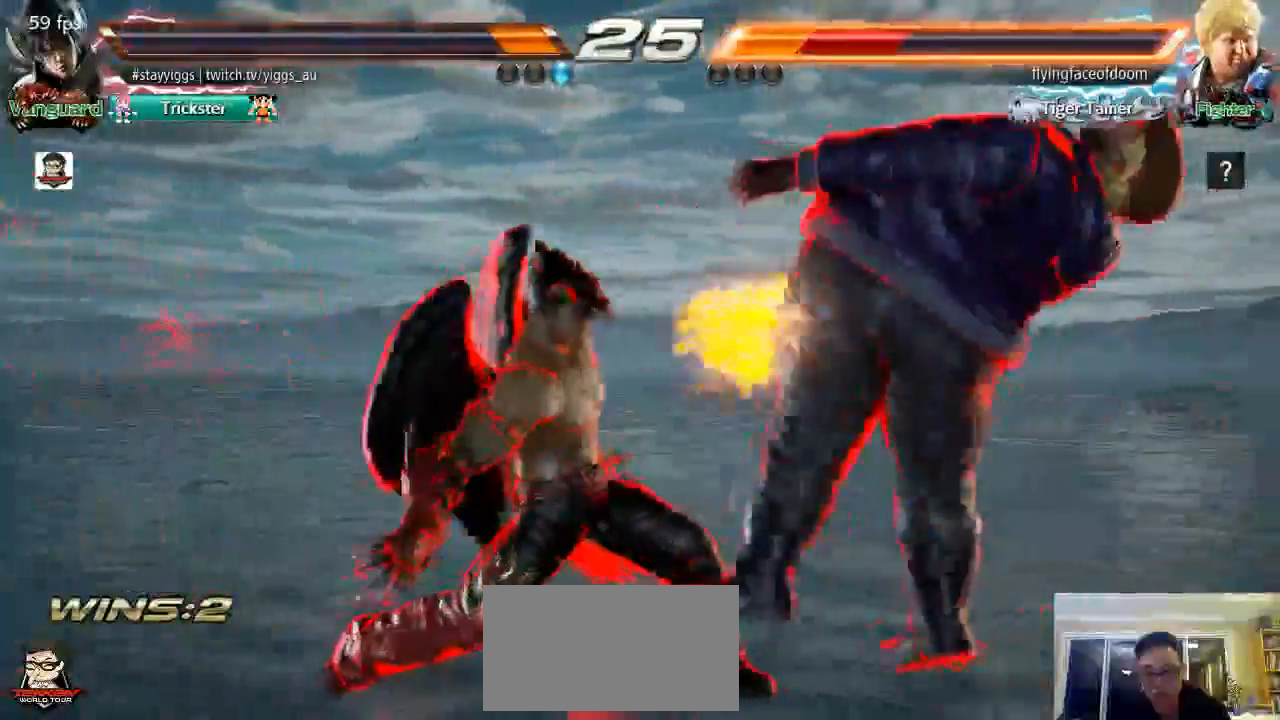
{"buttons": [], "left_stick": "center", "events": [[283, "SQUARE", "down"], [383, "left_stick", "center"], [450, "SQUARE", "up"]]}
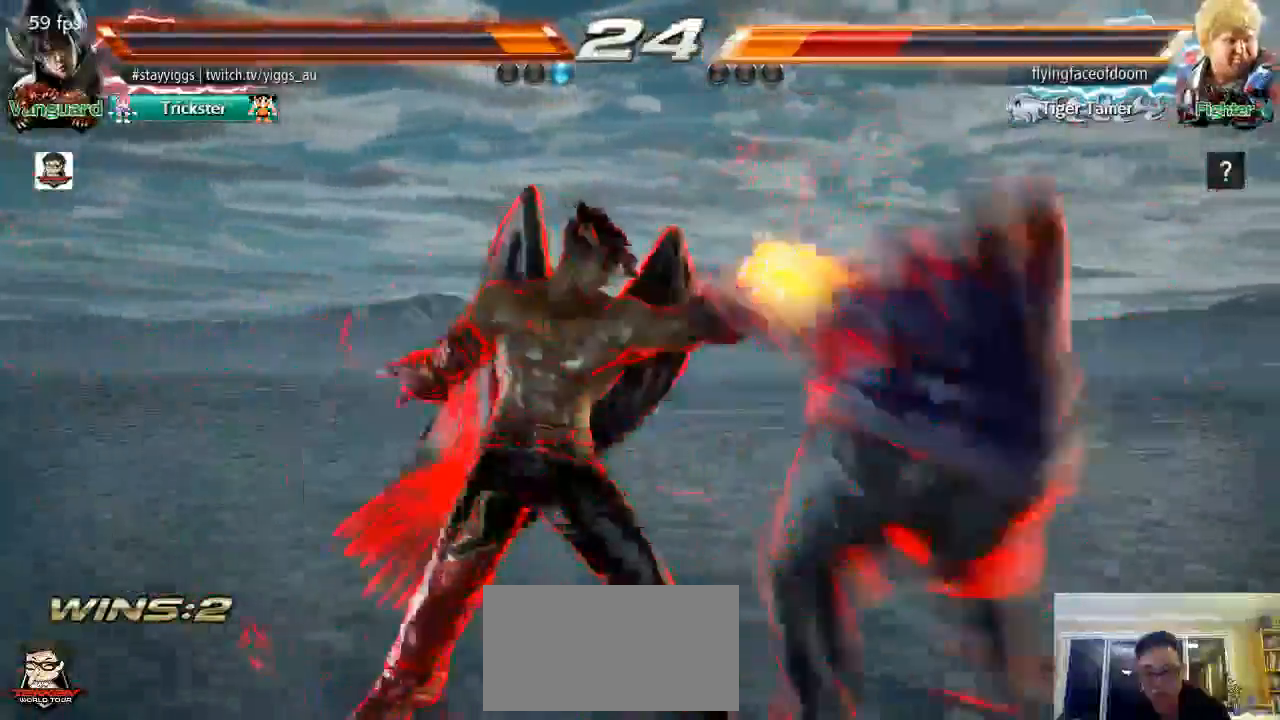
{"buttons": ["CROSS"], "left_stick": "left", "events": [[200, "left_stick", "left"], [250, "TRIANGLE", "down"], [317, "TRIANGLE", "up"], [467, "CROSS", "down"]]}
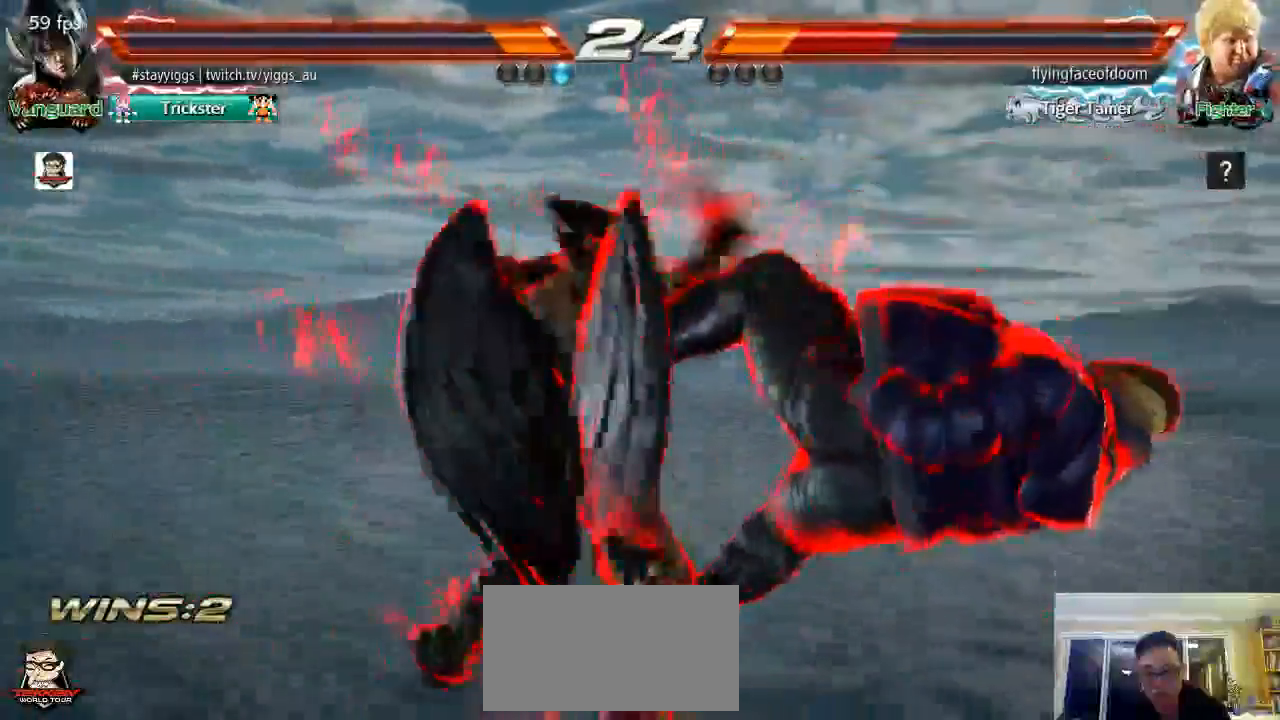
{"buttons": [], "left_stick": "left", "events": [[50, "CROSS", "up"], [250, "CROSS", "down"], [350, "CROSS", "up"]]}
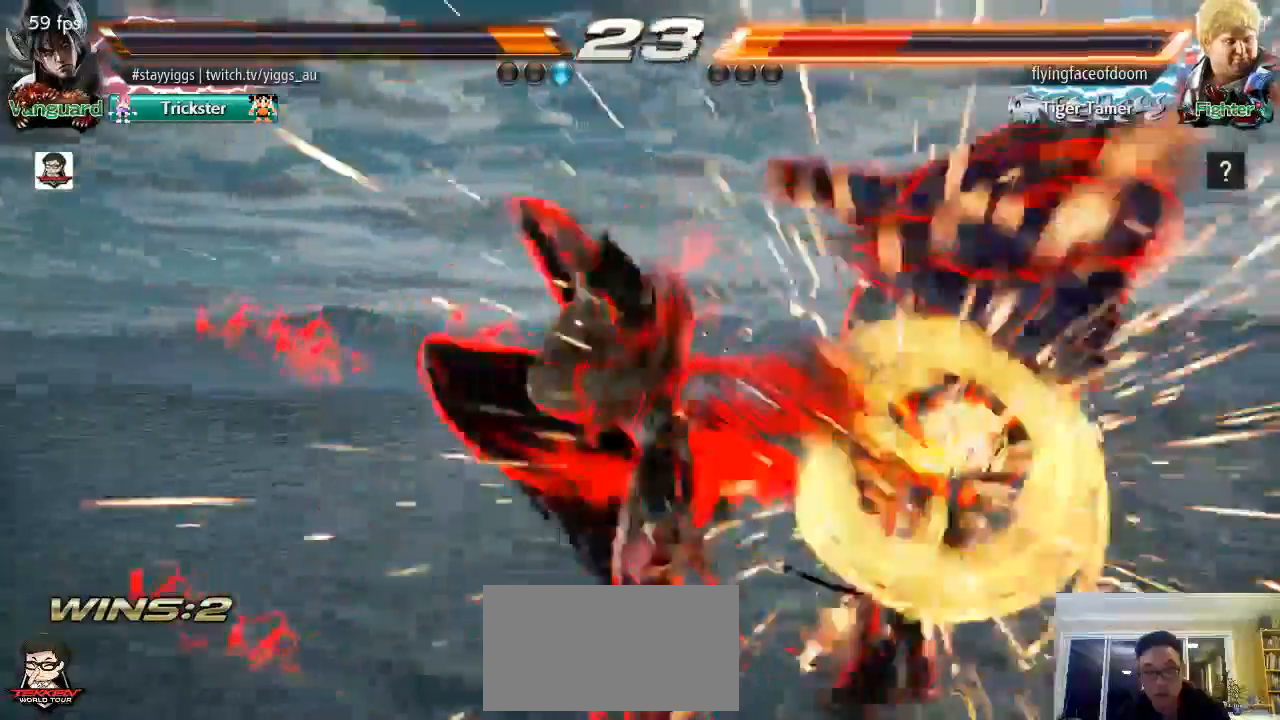
{"buttons": [], "left_stick": "center", "events": [[117, "left_stick", "center"]]}
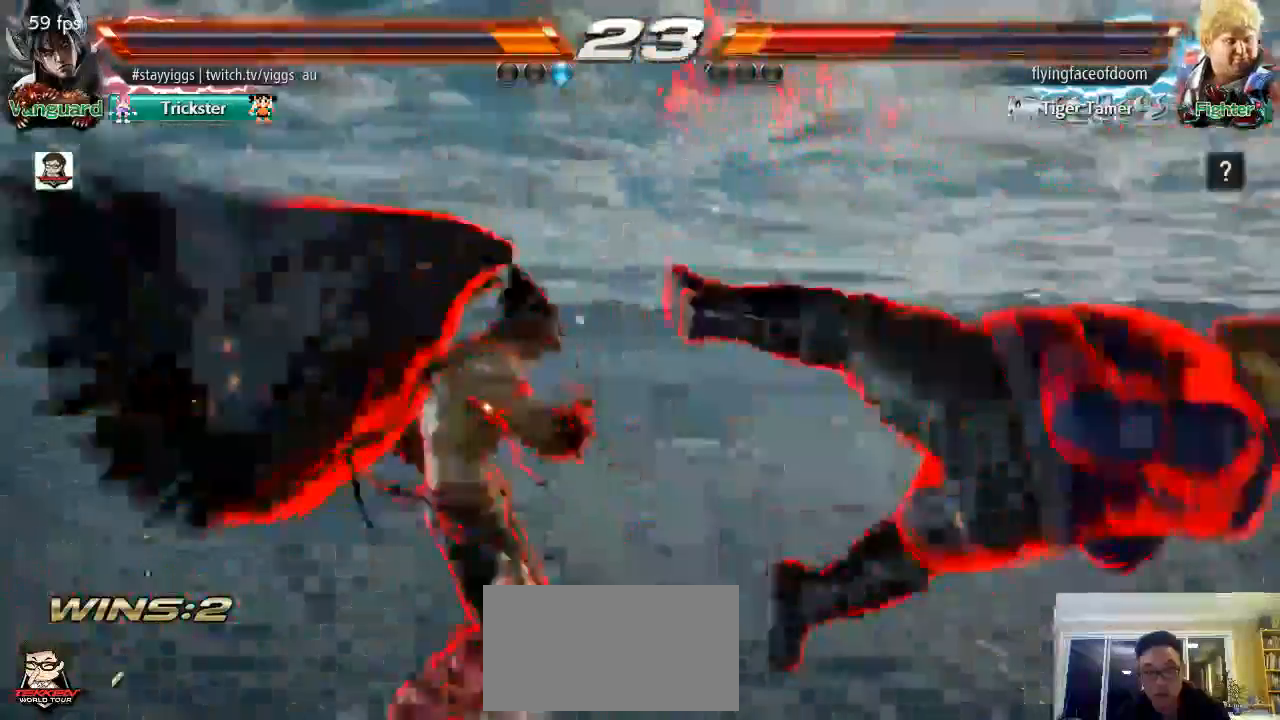
{"buttons": ["CIRCLE"], "left_stick": "down-right", "events": [[83, "left_stick", "right"], [217, "left_stick", "down"], [267, "left_stick", "down-right"], [383, "CIRCLE", "down"]]}
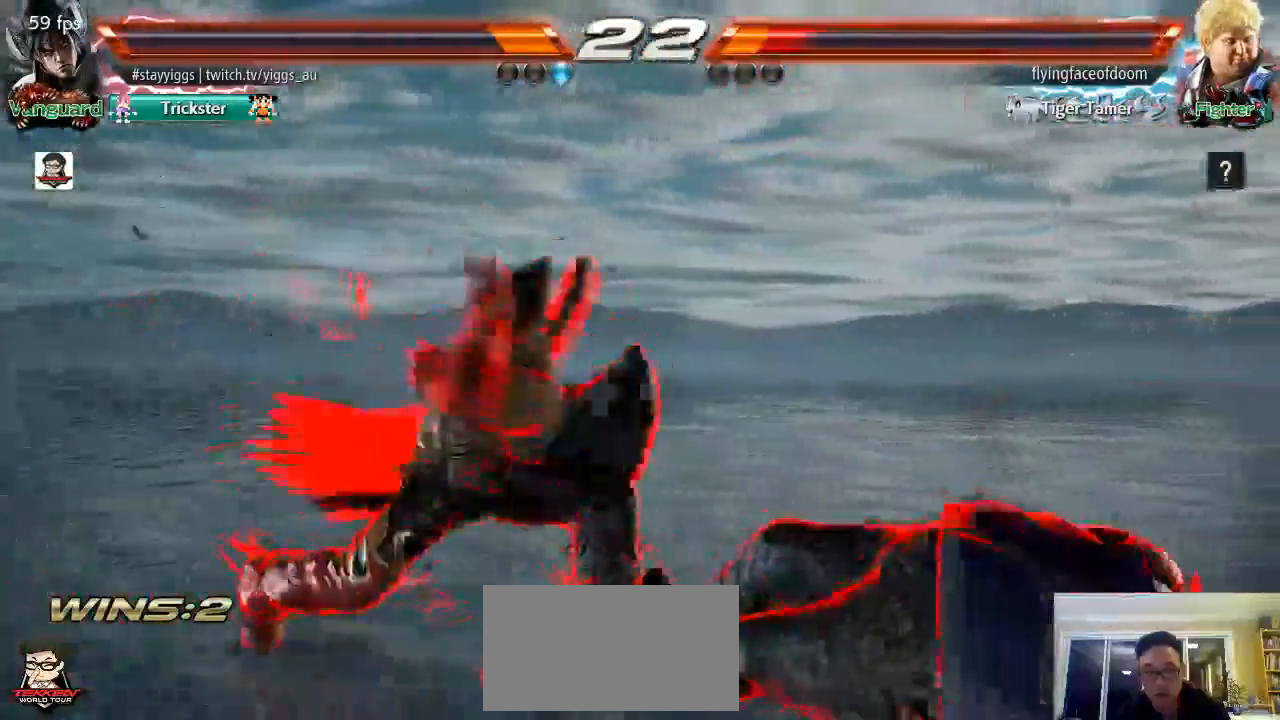
{"buttons": [], "left_stick": "center", "events": [[150, "left_stick", "center"], [450, "CIRCLE", "up"]]}
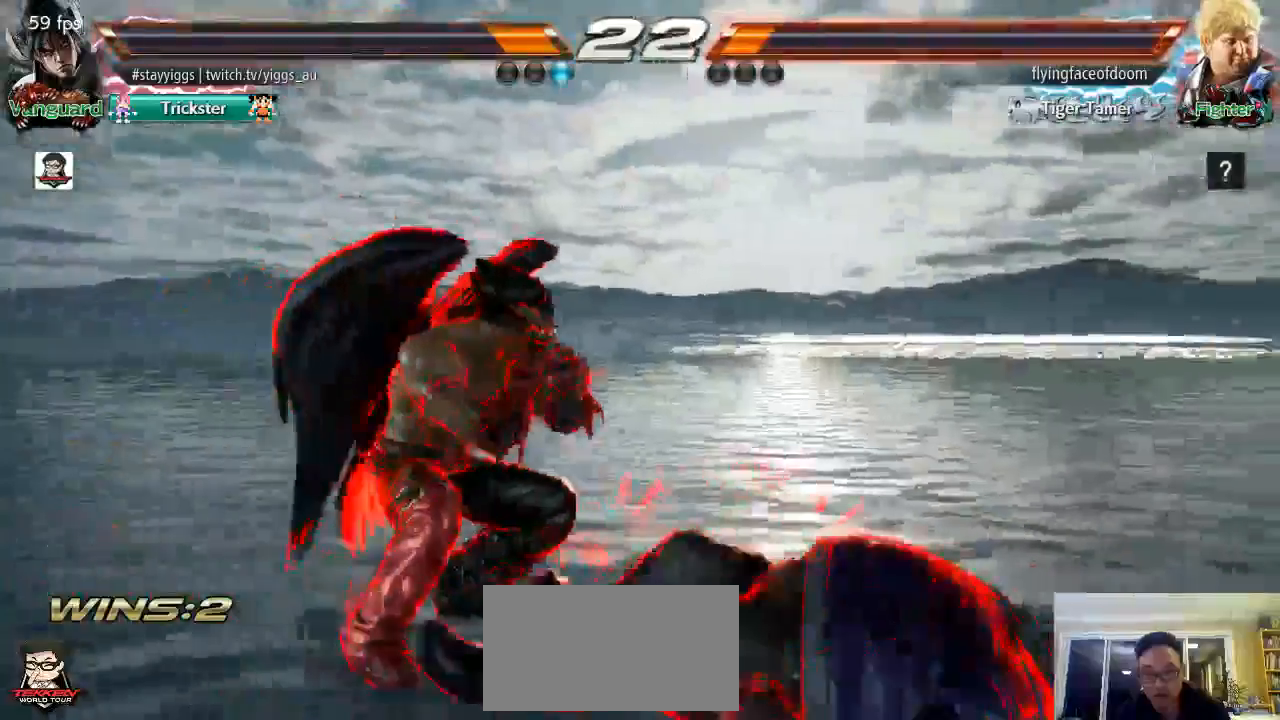
{"buttons": [], "left_stick": "left", "events": [[183, "left_stick", "left"], [283, "left_stick", "center"], [350, "left_stick", "left"]]}
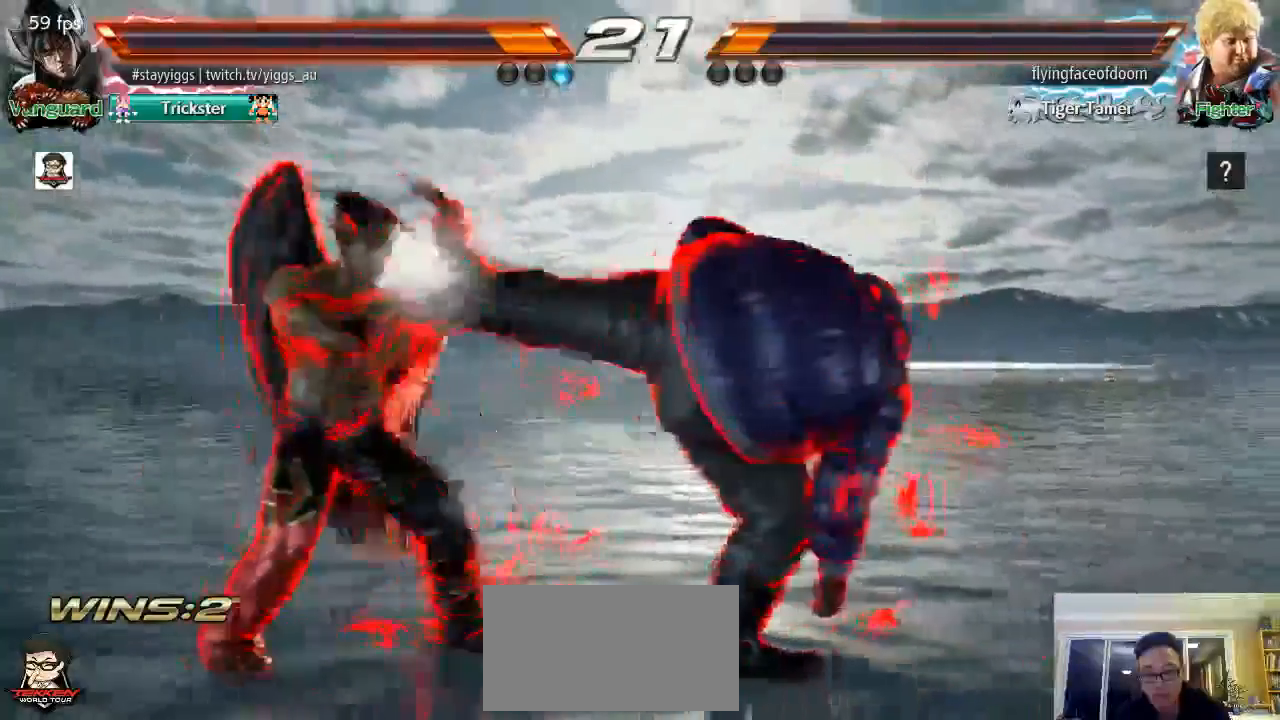
{"buttons": [], "left_stick": "center", "events": [[250, "left_stick", "center"], [333, "left_stick", "right"], [383, "left_stick", "center"]]}
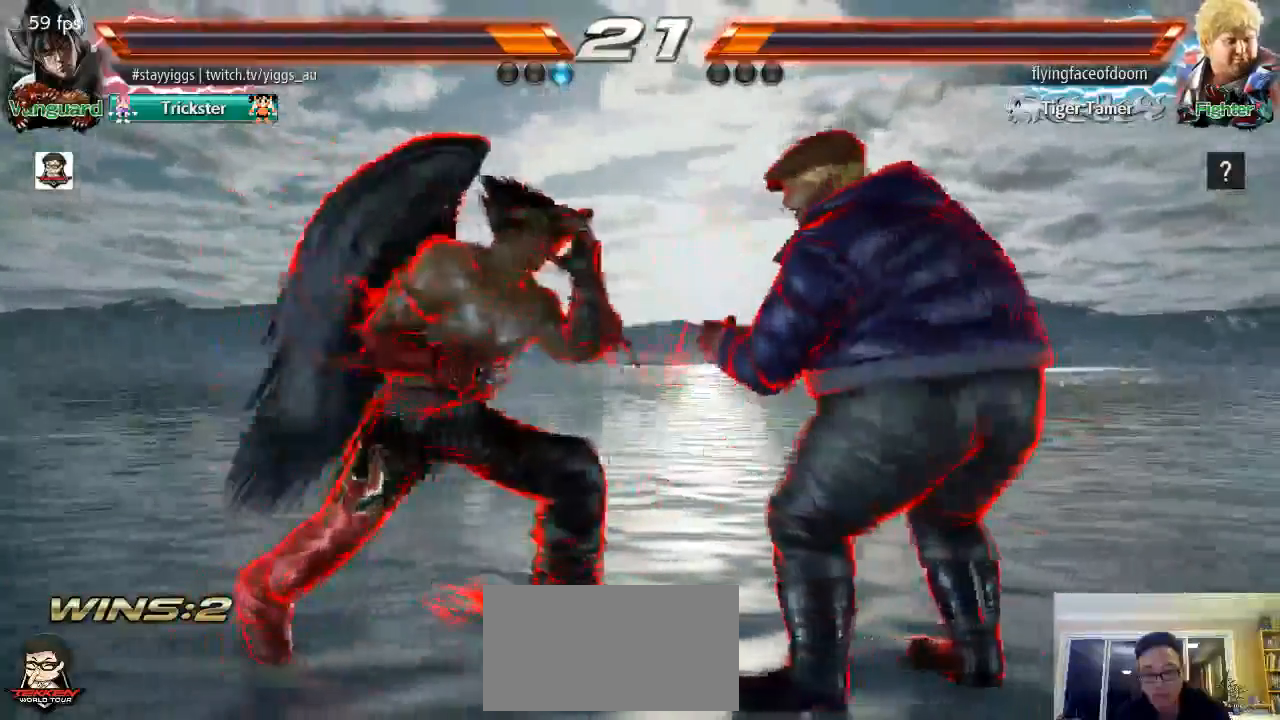
{"buttons": [], "left_stick": "center"}
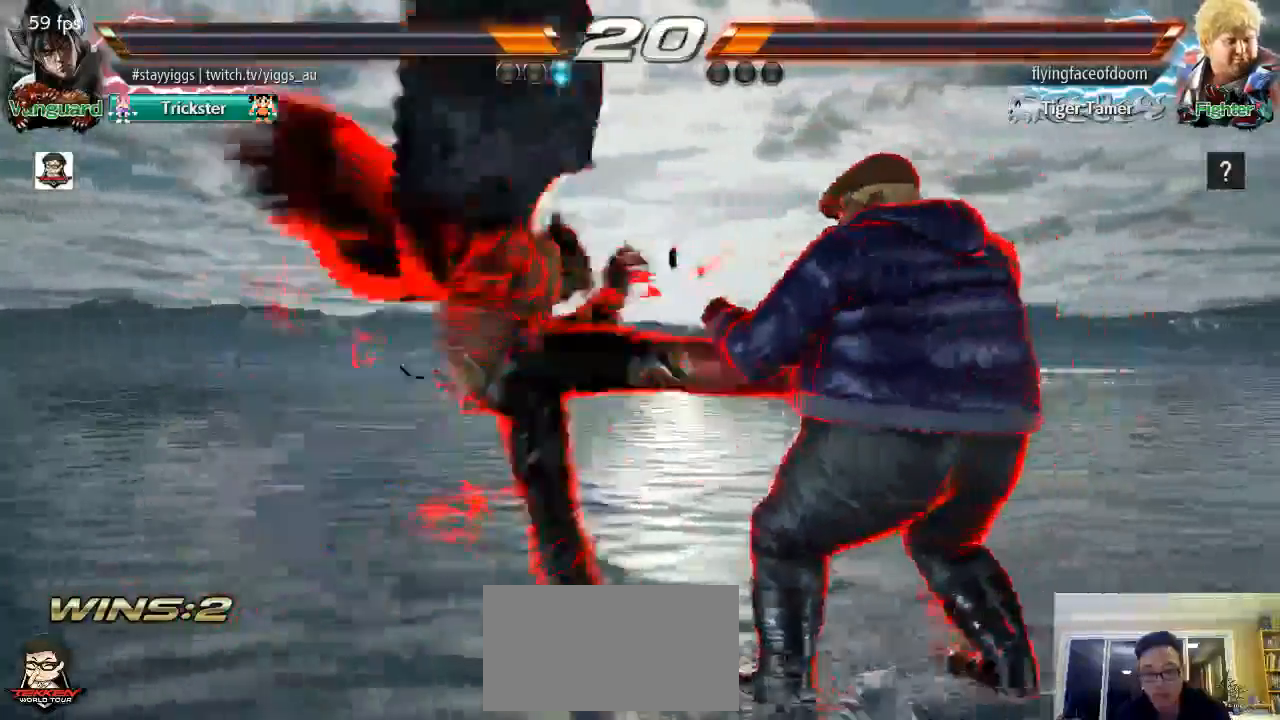
{"buttons": [], "left_stick": "left", "events": [[83, "R2", "down"], [133, "R2", "up"], [417, "left_stick", "left"]]}
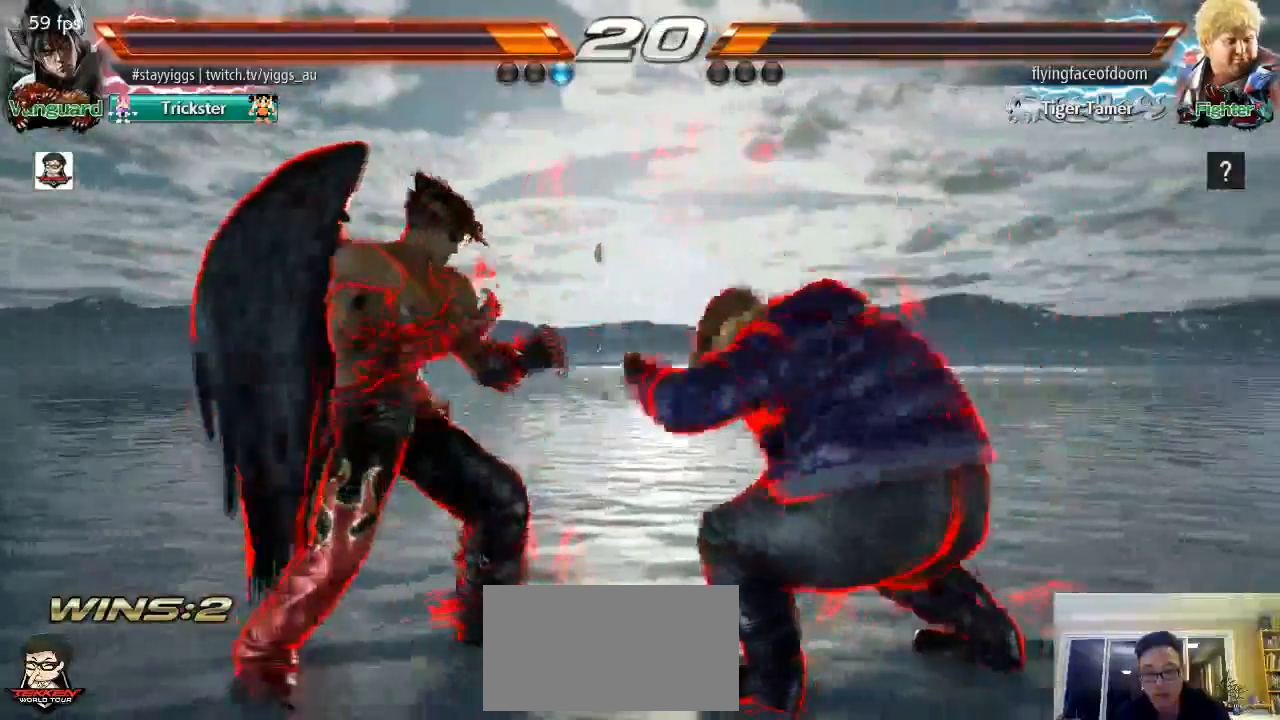
{"buttons": [], "left_stick": "left", "events": [[50, "left_stick", "center"], [100, "left_stick", "down-left"], [167, "R2", "down"], [267, "R2", "up"], [383, "left_stick", "up"], [467, "left_stick", "left"]]}
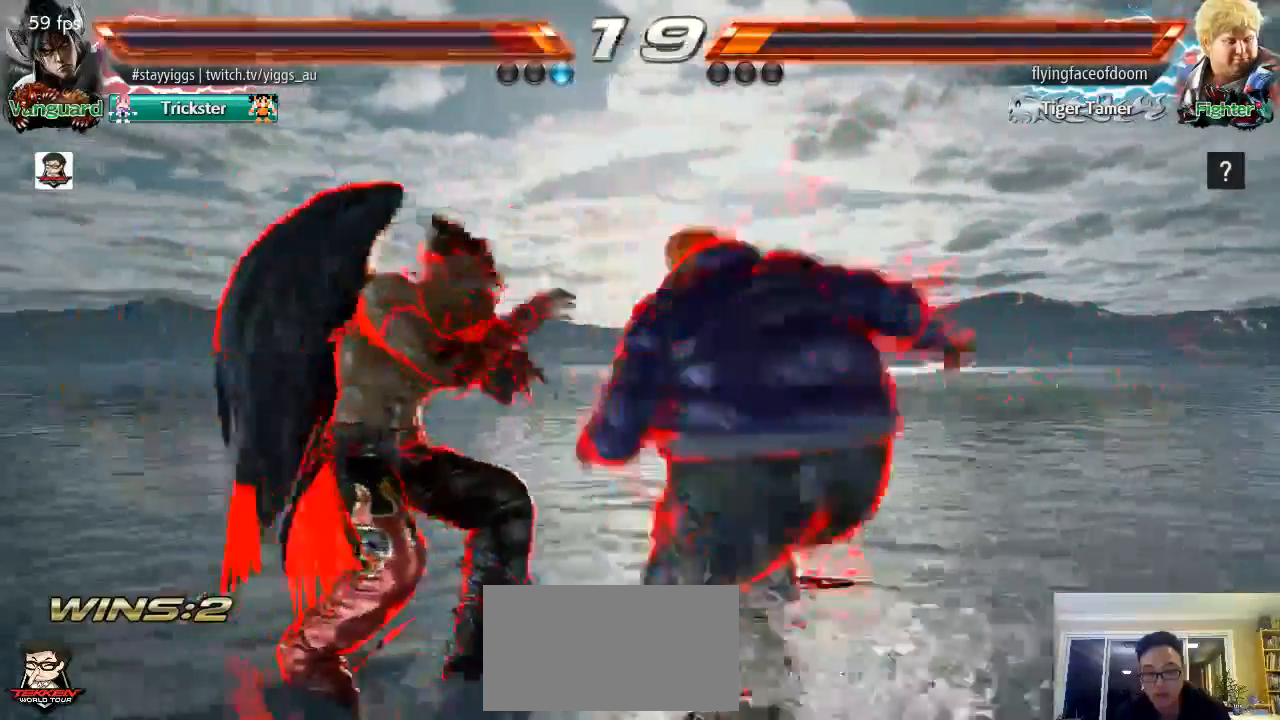
{"buttons": [], "left_stick": "down-left", "events": [[383, "R2", "down"], [417, "left_stick", "down-left"], [483, "R2", "up"]]}